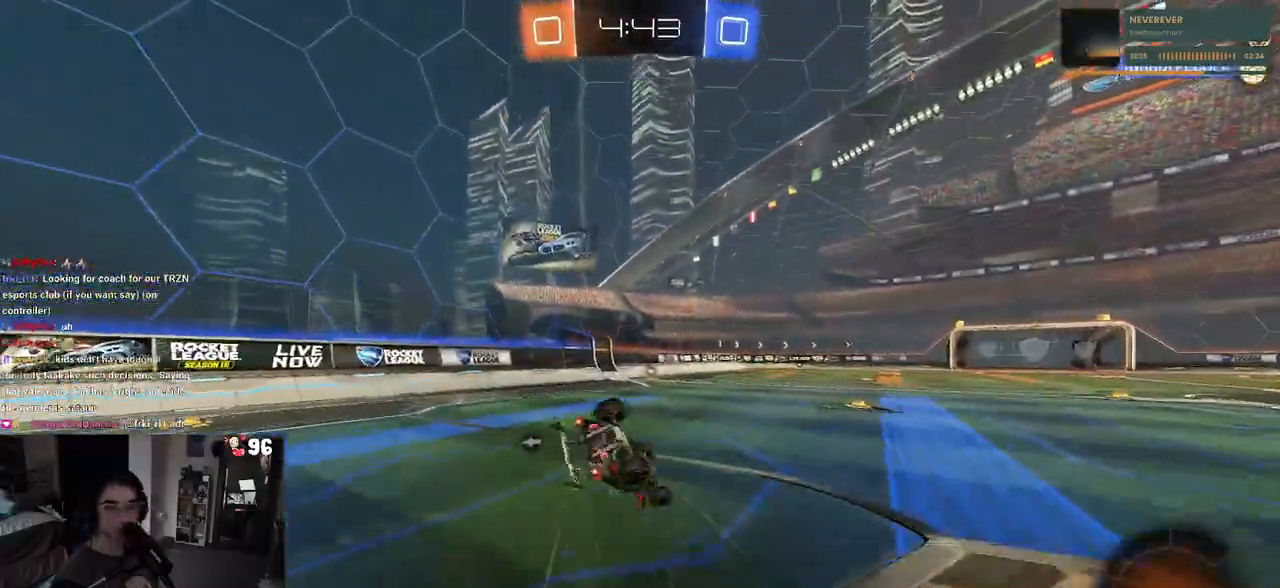
Gameplay with a controller (PlayStation layout); each line is a JSON object with the inputs held at the frame after it. "events" lists button and stick changes between this image and that frame as [ms after this image, input, new state], when the widget could be followed in between.
{"buttons": ["SQUARE", "R2"], "left_stick": "down-left", "right_stick": "center", "events": []}
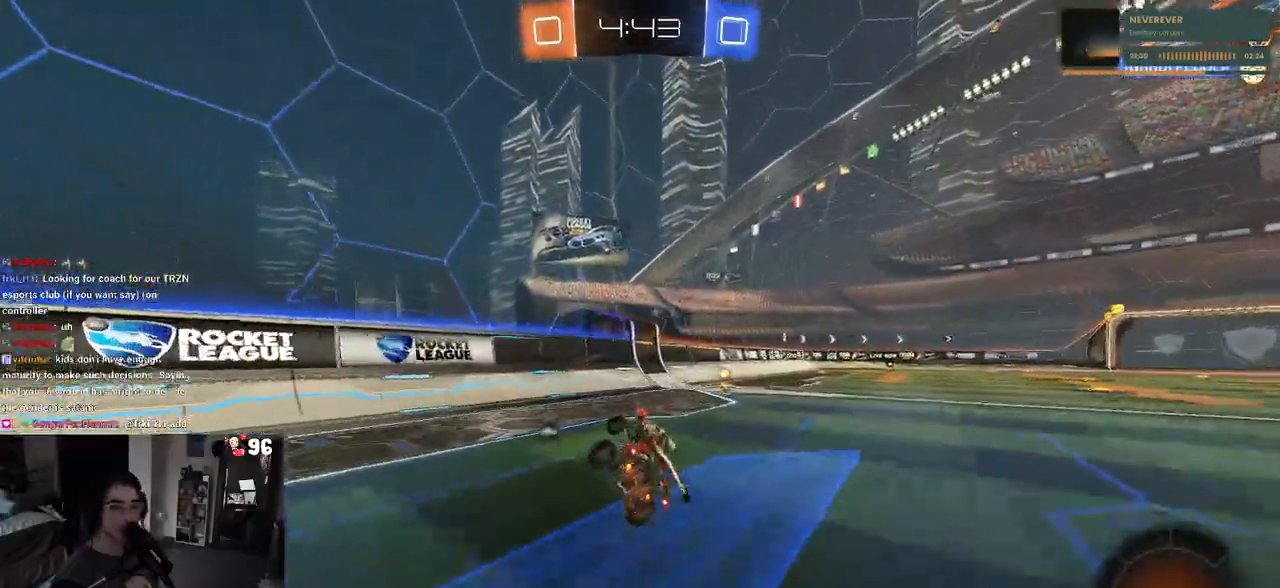
{"buttons": ["TRIANGLE", "R2"], "left_stick": "right", "right_stick": "center", "events": [[50, "SQUARE", "up"], [50, "left_stick", "center"], [133, "left_stick", "right"], [467, "TRIANGLE", "down"]]}
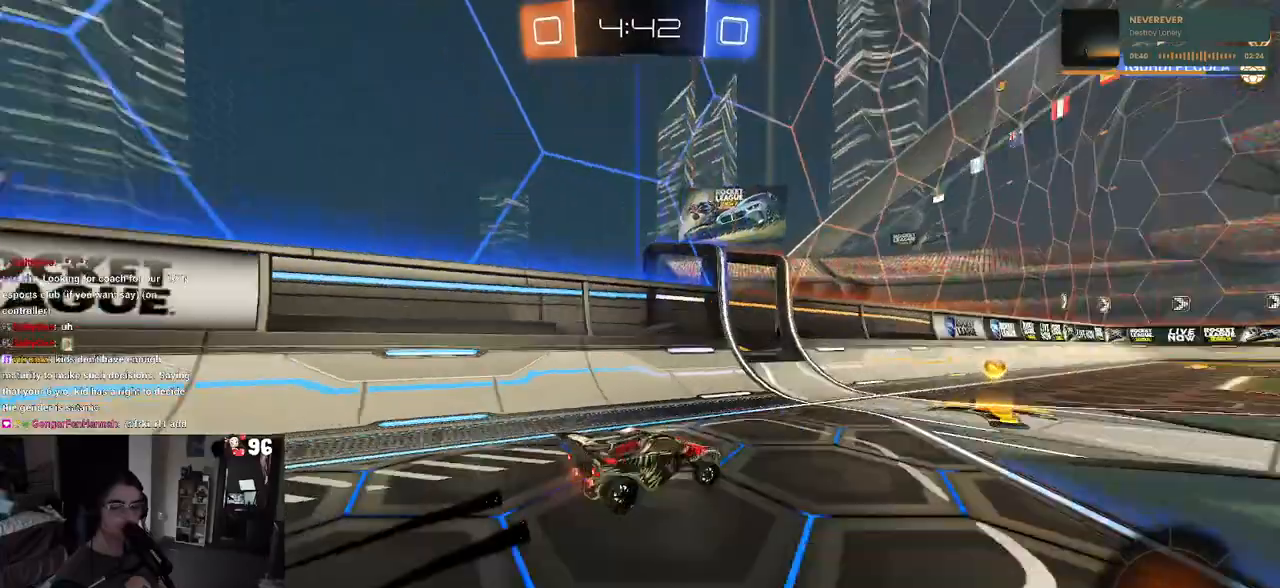
{"buttons": ["R2"], "left_stick": "left", "right_stick": "center", "events": [[83, "TRIANGLE", "up"], [233, "left_stick", "center"], [467, "left_stick", "left"]]}
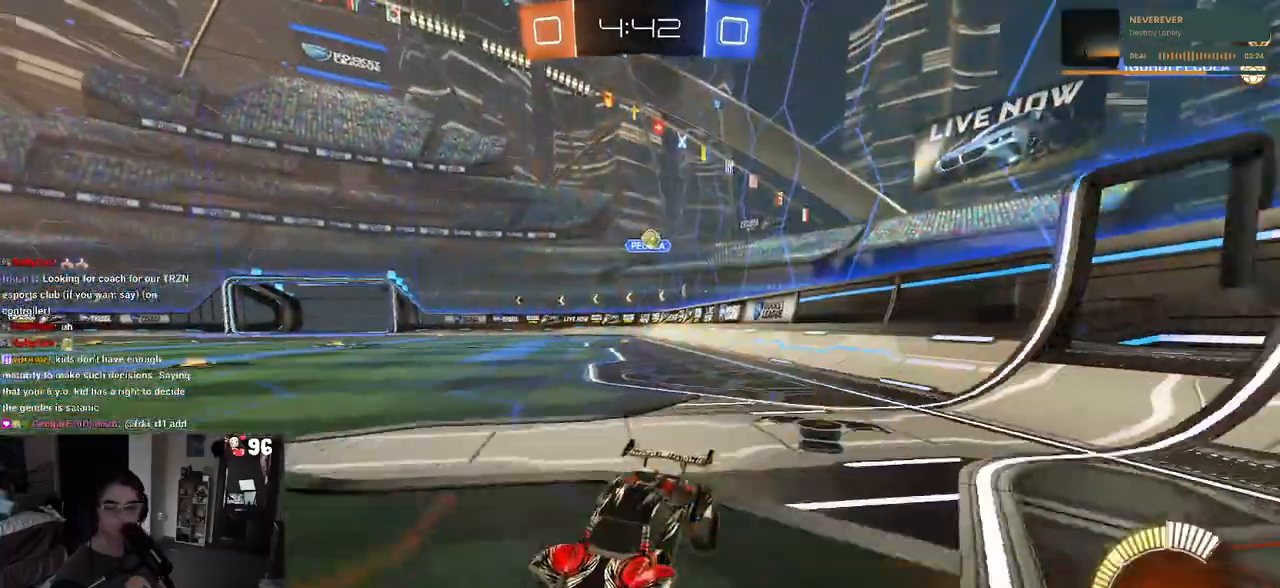
{"buttons": ["R2"], "left_stick": "left", "right_stick": "center", "events": [[167, "left_stick", "center"], [317, "left_stick", "left"]]}
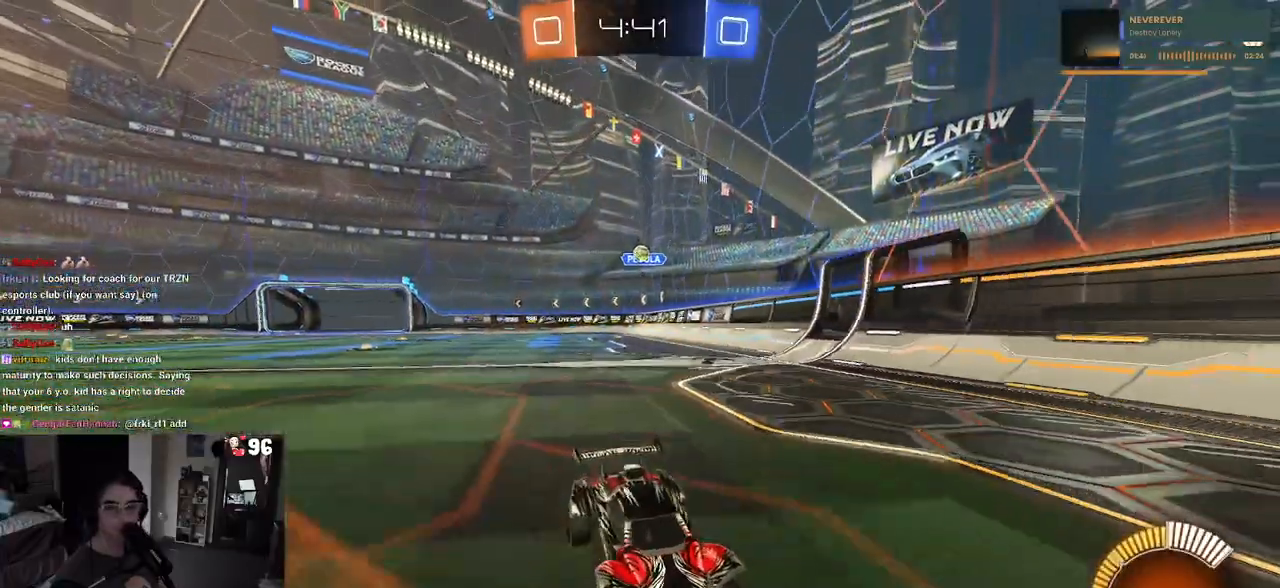
{"buttons": ["R2"], "left_stick": "left", "right_stick": "center", "events": [[17, "left_stick", "center"], [367, "left_stick", "left"]]}
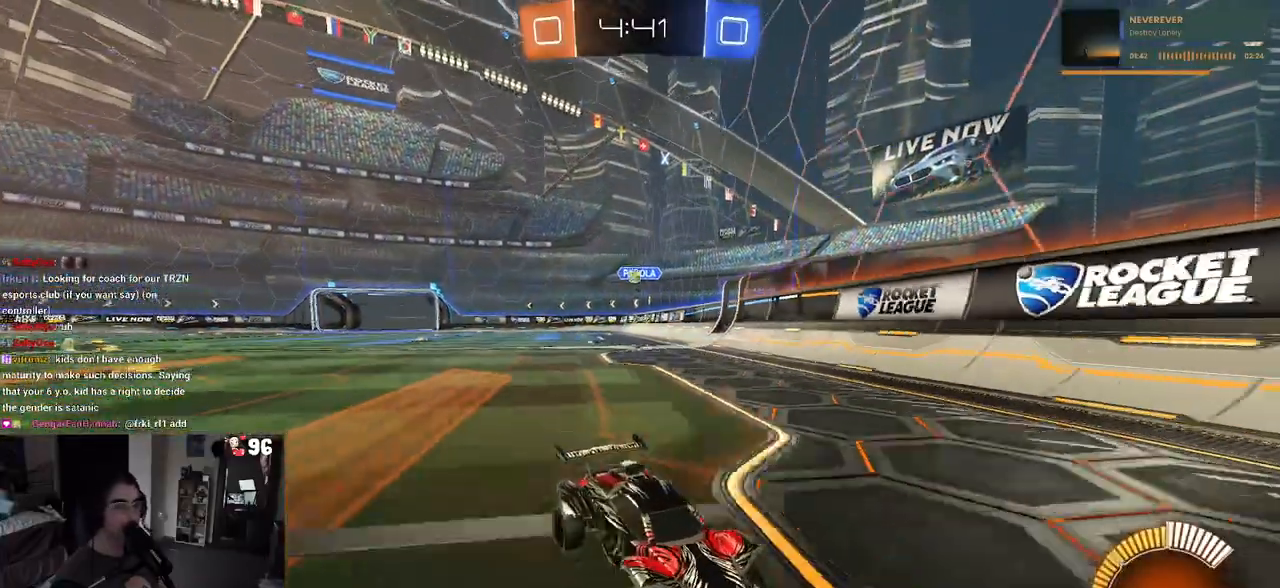
{"buttons": ["SQUARE", "R2"], "left_stick": "right", "right_stick": "center", "events": [[150, "left_stick", "center"], [300, "left_stick", "right"], [350, "SQUARE", "down"]]}
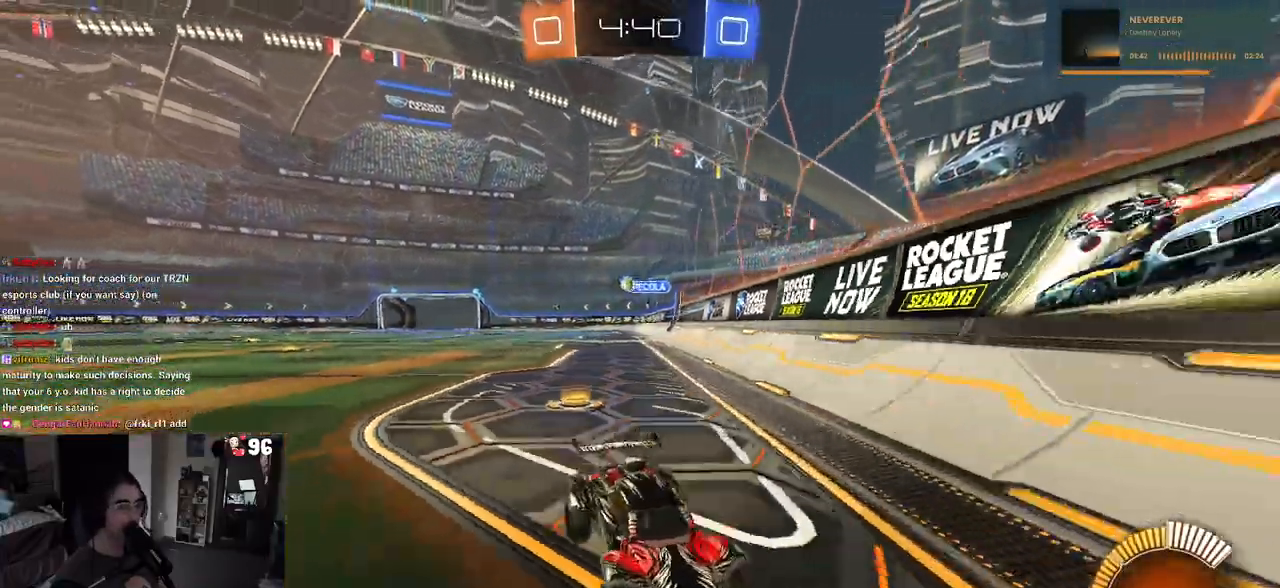
{"buttons": ["R2"], "left_stick": "right", "right_stick": "center", "events": [[50, "SQUARE", "up"]]}
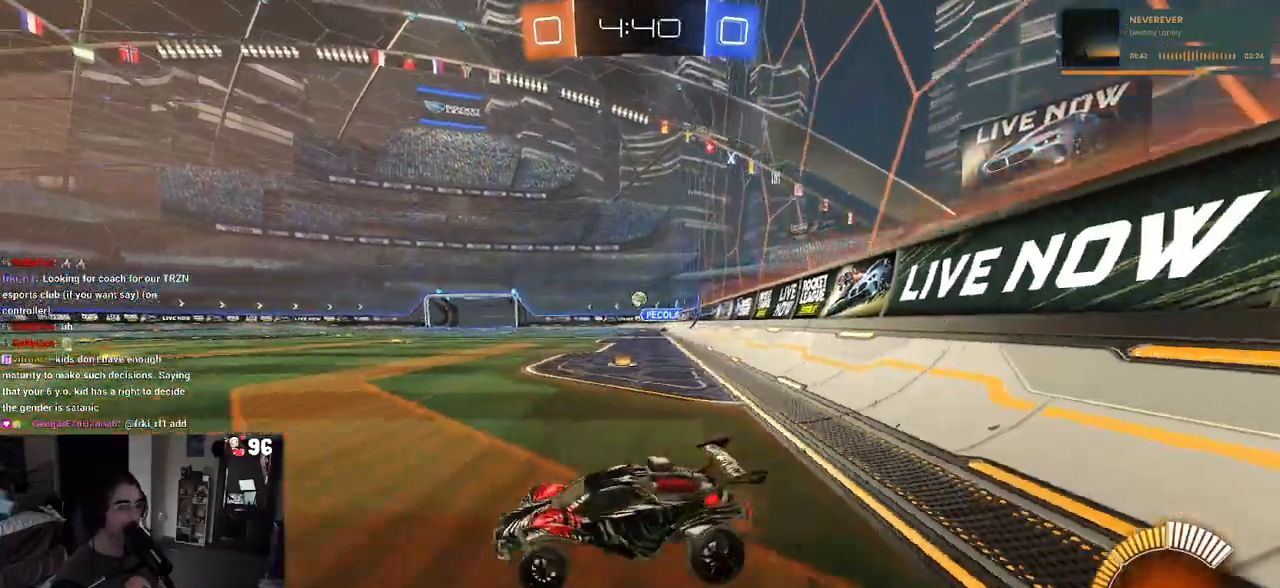
{"buttons": ["R2"], "left_stick": "center", "right_stick": "center", "events": [[483, "left_stick", "center"]]}
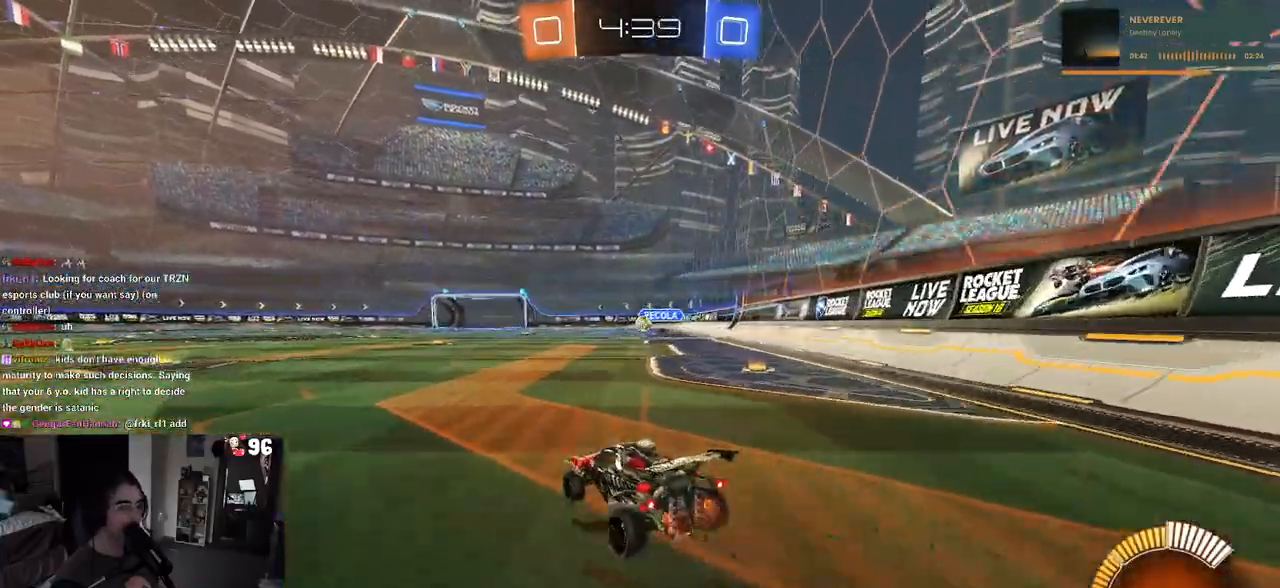
{"buttons": ["SQUARE", "R2"], "left_stick": "left", "right_stick": "center", "events": [[433, "left_stick", "left"], [483, "SQUARE", "down"]]}
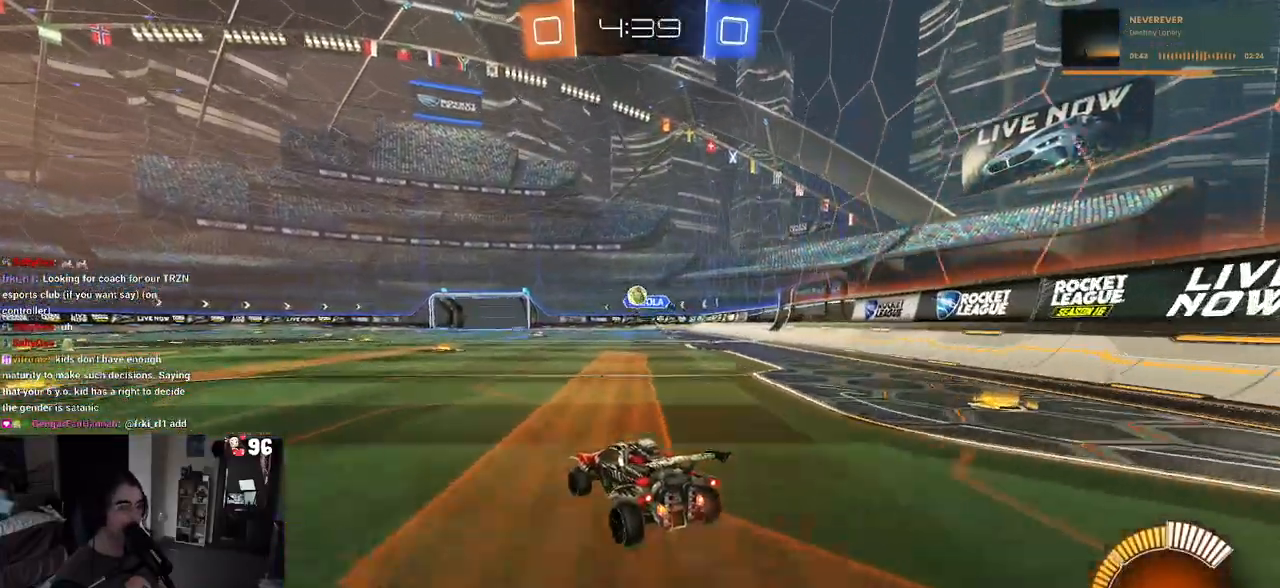
{"buttons": ["R2"], "left_stick": "left", "right_stick": "center", "events": [[117, "SQUARE", "up"]]}
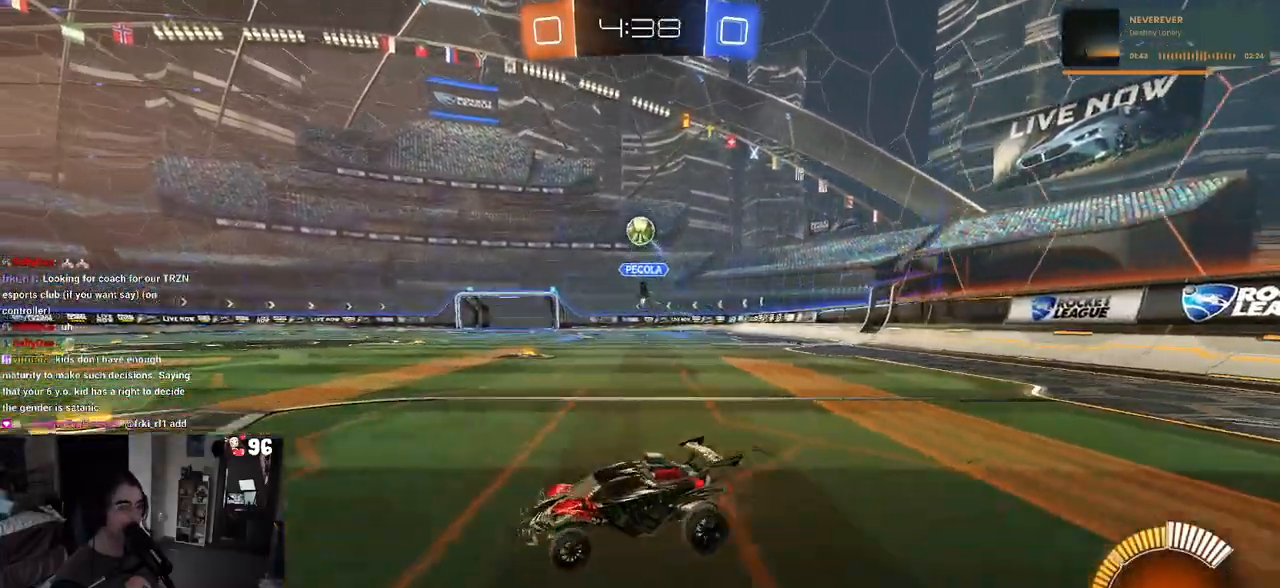
{"buttons": ["R2"], "left_stick": "center", "right_stick": "center", "events": [[467, "left_stick", "center"]]}
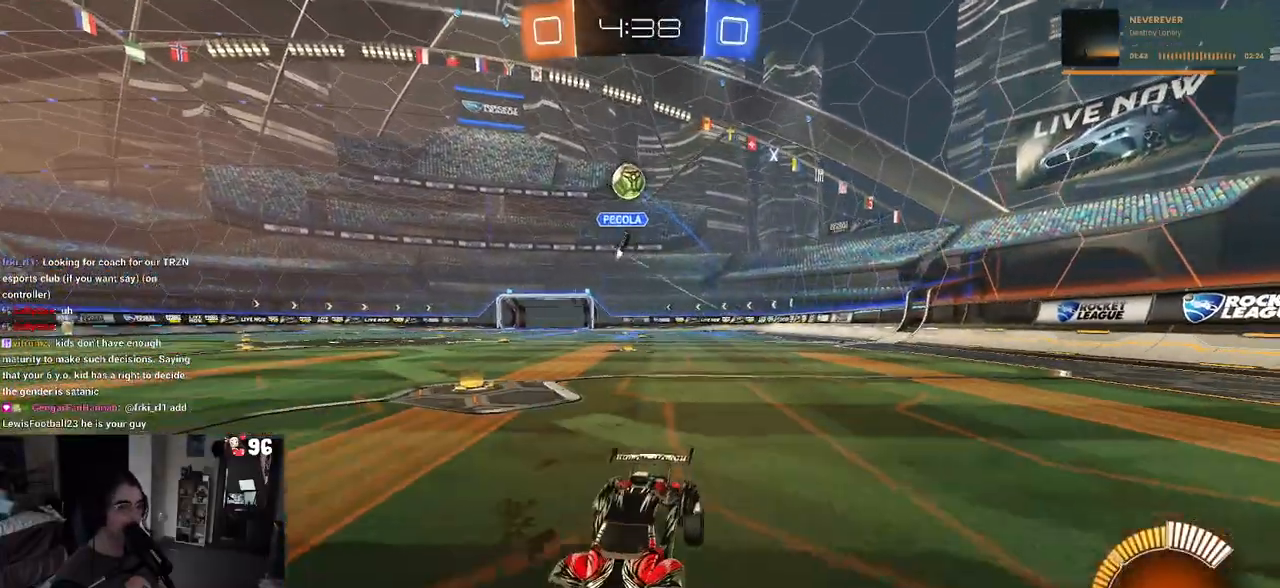
{"buttons": ["R2"], "left_stick": "right", "right_stick": "center", "events": [[483, "left_stick", "right"]]}
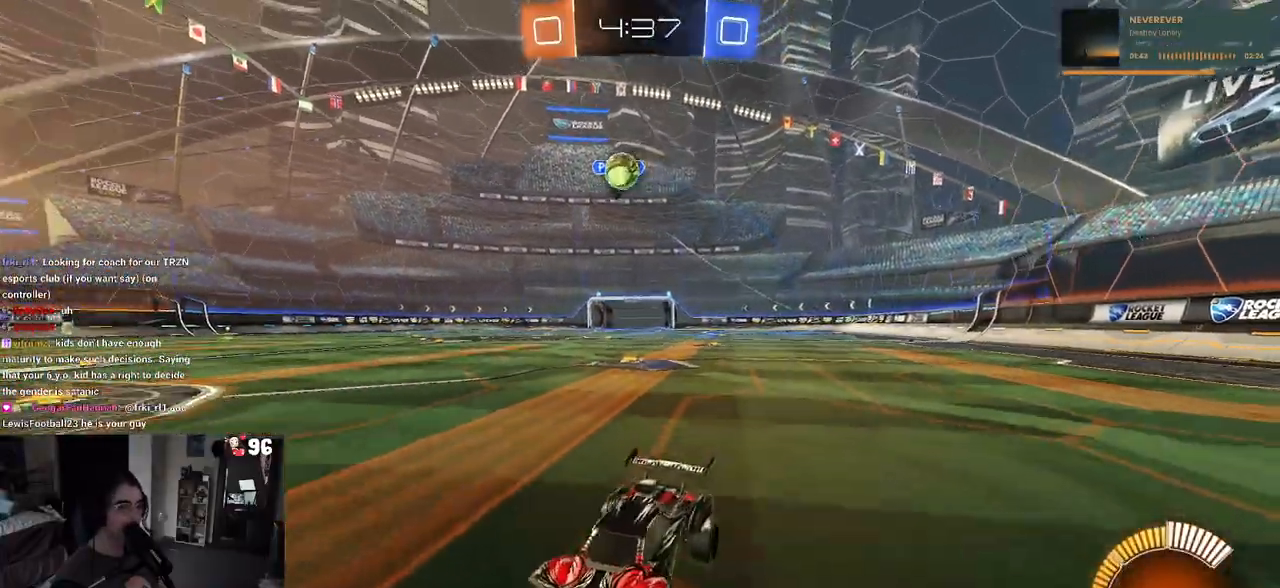
{"buttons": ["R1", "R2"], "left_stick": "right", "right_stick": "center", "events": [[150, "L2", "down"], [167, "R2", "up"], [233, "R2", "down"], [300, "L2", "up"], [383, "R1", "down"]]}
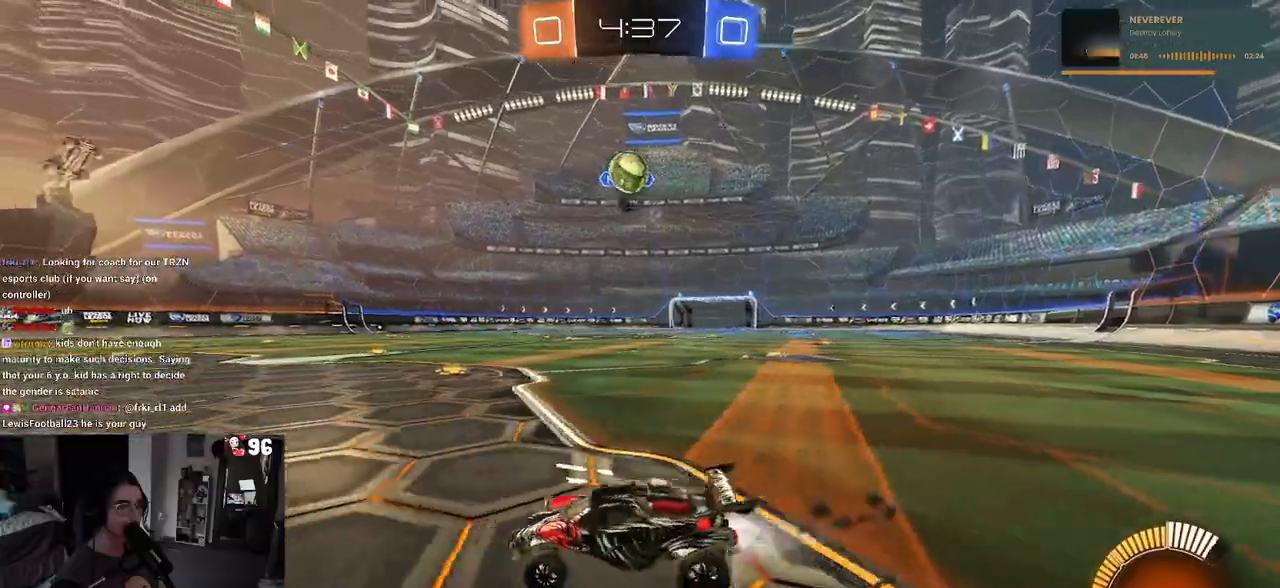
{"buttons": ["CROSS", "R1", "R2"], "left_stick": "center", "right_stick": "center", "events": [[117, "R1", "up"], [200, "CROSS", "down"], [217, "R1", "down"], [217, "left_stick", "down"], [483, "left_stick", "center"]]}
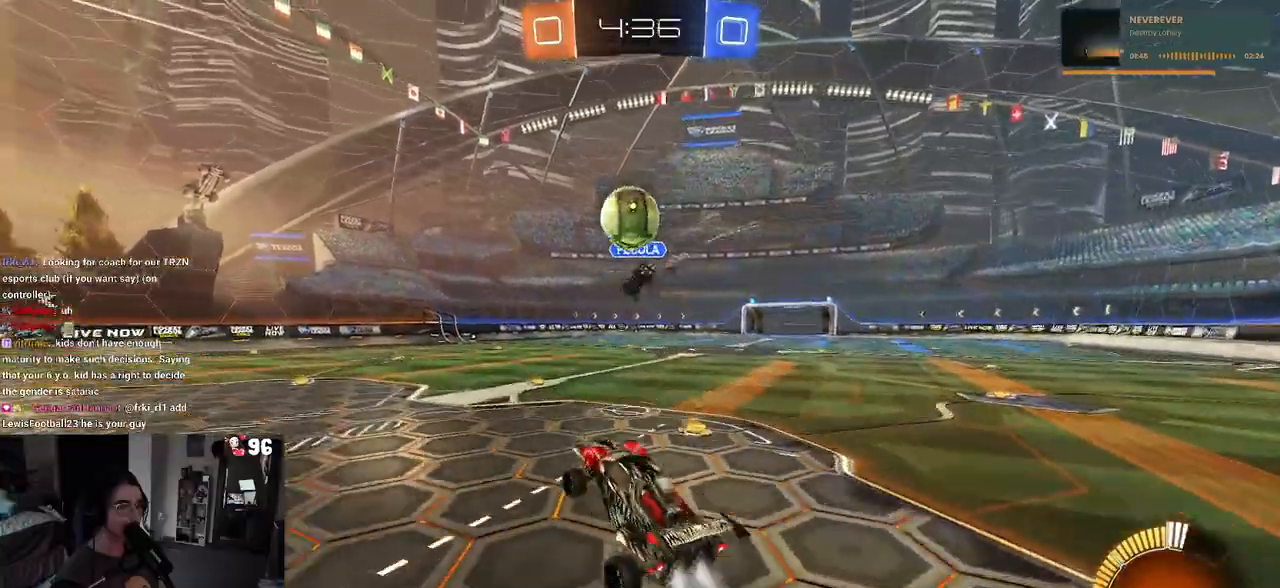
{"buttons": ["R2"], "left_stick": "down-left", "right_stick": "center", "events": [[50, "CROSS", "up"], [217, "left_stick", "left"], [283, "CROSS", "down"], [367, "left_stick", "down-left"], [467, "CROSS", "up"], [467, "R1", "up"]]}
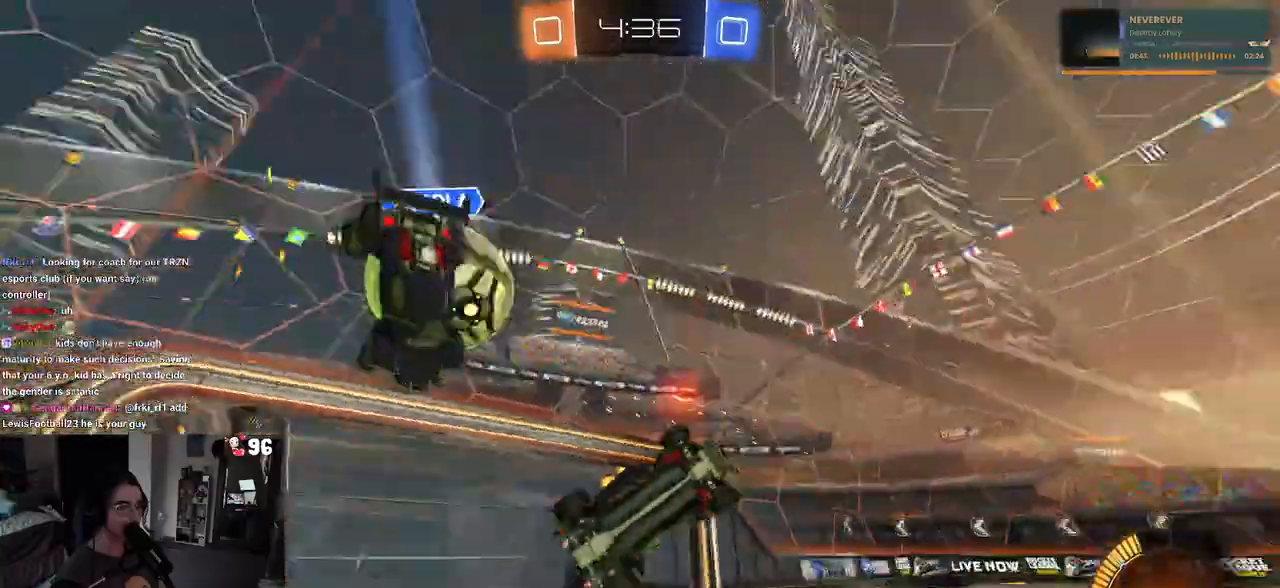
{"buttons": ["R2"], "left_stick": "left", "right_stick": "center", "events": [[17, "left_stick", "down"], [117, "SQUARE", "down"], [233, "left_stick", "down-left"], [350, "left_stick", "left"], [467, "SQUARE", "up"]]}
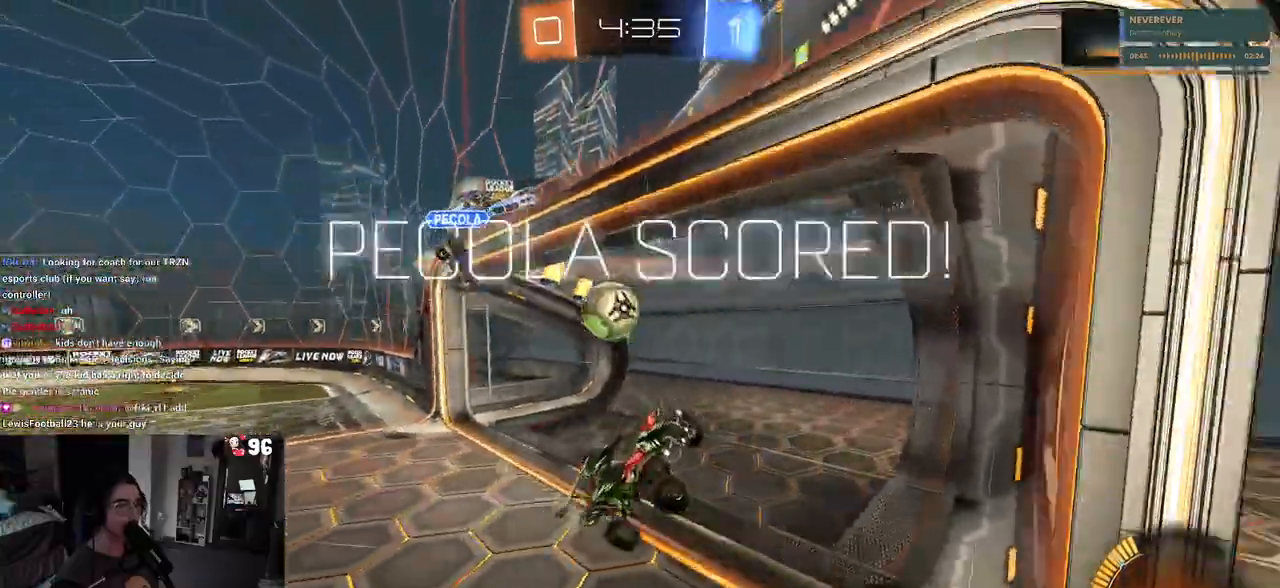
{"buttons": [], "left_stick": "center", "right_stick": "center", "events": [[33, "R2", "up"], [33, "left_stick", "center"]]}
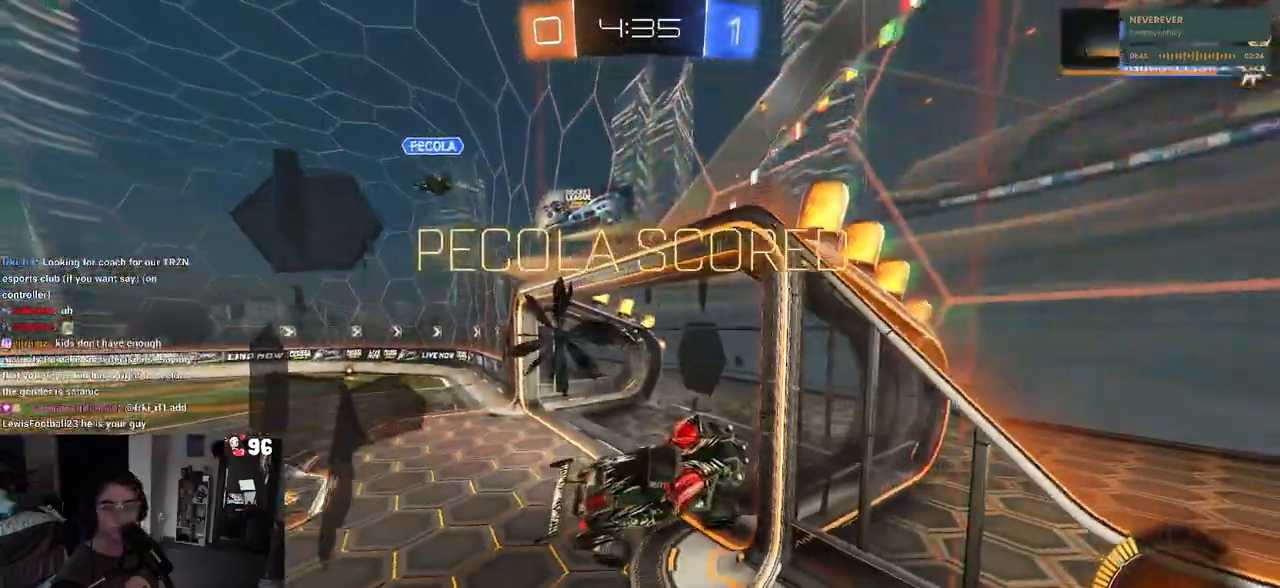
{"buttons": [], "left_stick": "center", "right_stick": "center", "events": []}
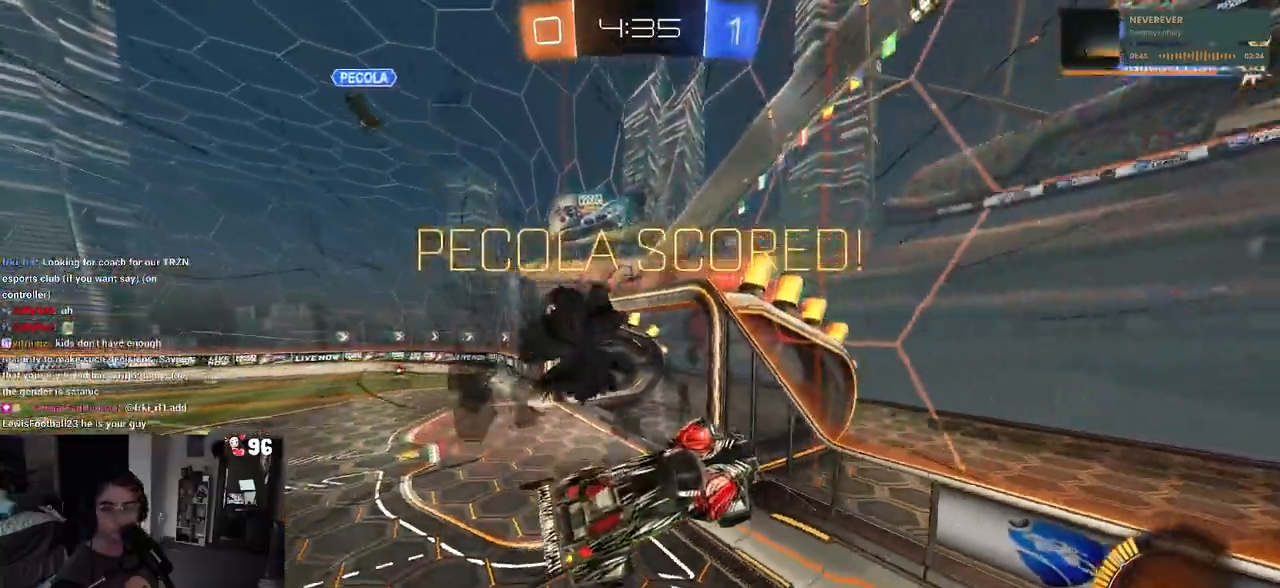
{"buttons": [], "left_stick": "center", "right_stick": "center", "events": []}
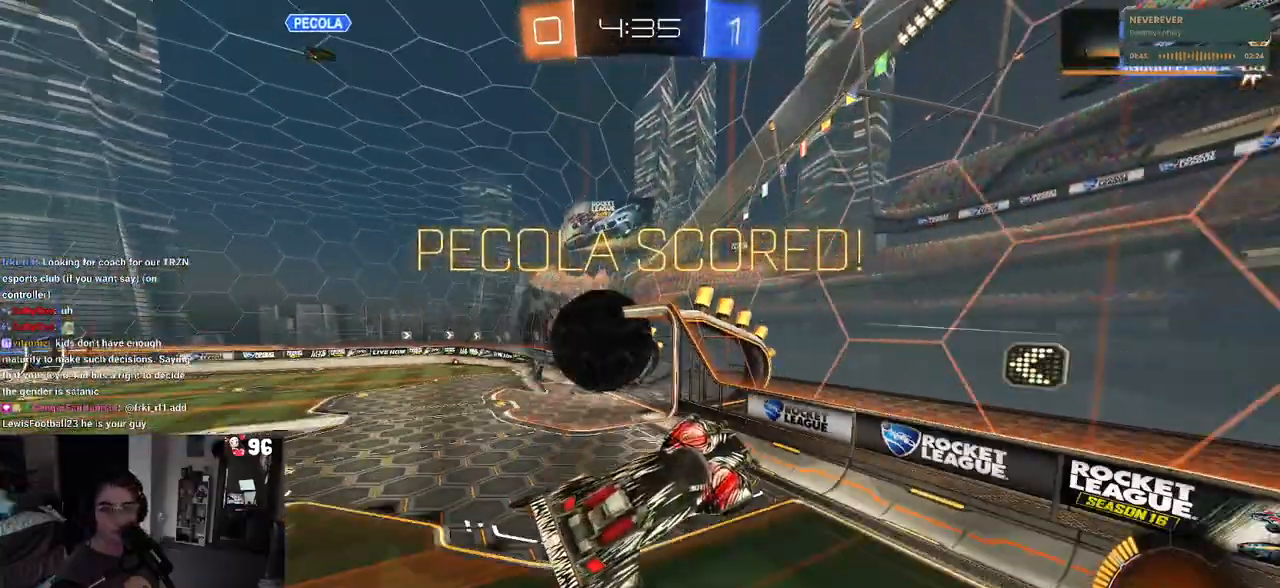
{"buttons": [], "left_stick": "center", "right_stick": "center", "events": []}
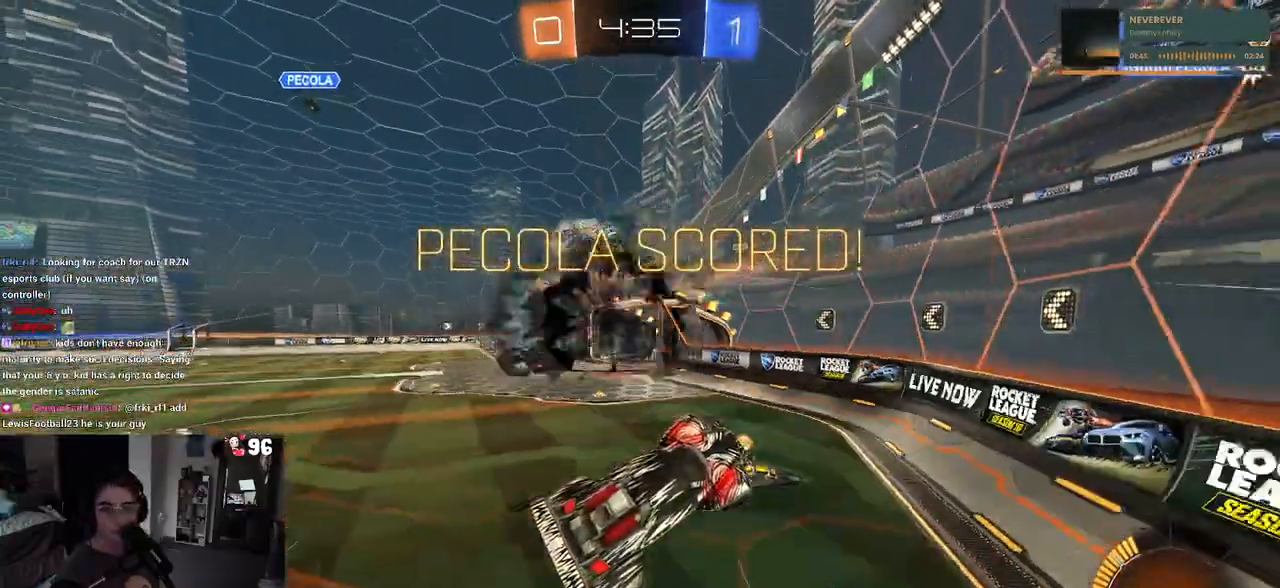
{"buttons": [], "left_stick": "center", "right_stick": "center", "events": []}
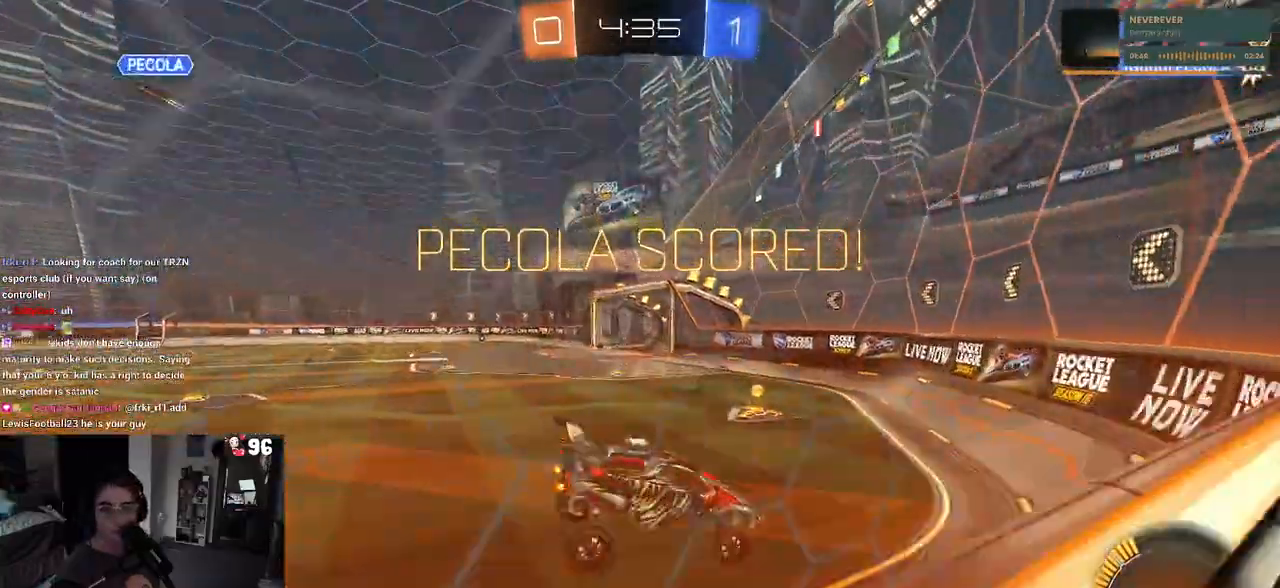
{"buttons": [], "left_stick": "center", "right_stick": "center", "events": []}
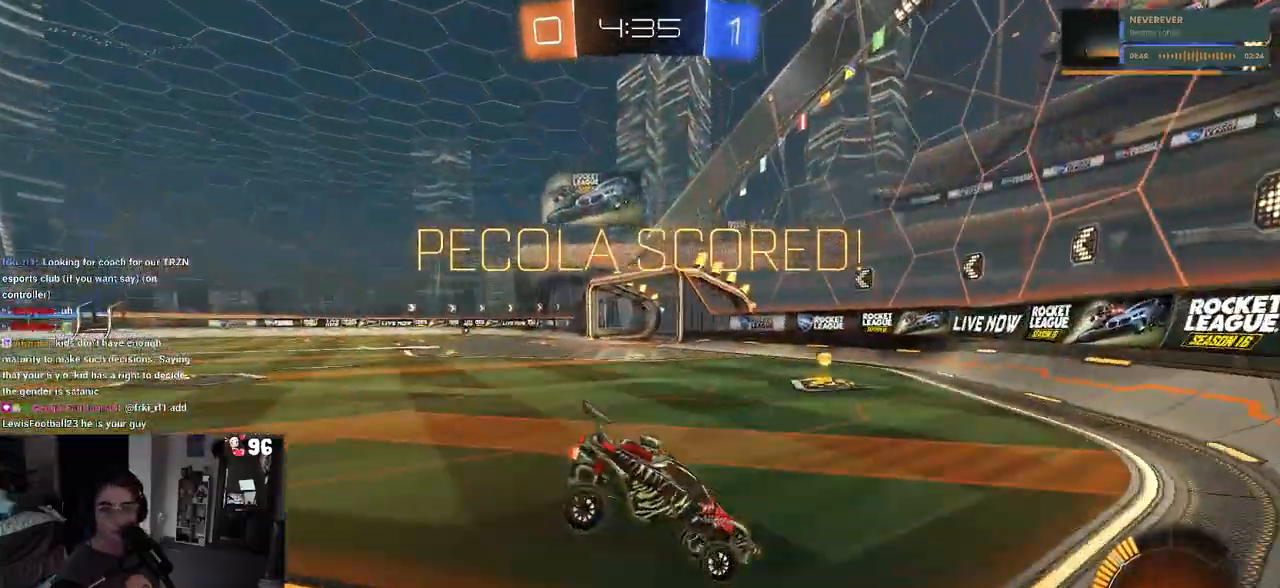
{"buttons": ["CROSS"], "left_stick": "center", "right_stick": "center", "events": [[200, "CROSS", "down"], [350, "CROSS", "up"], [467, "CROSS", "down"]]}
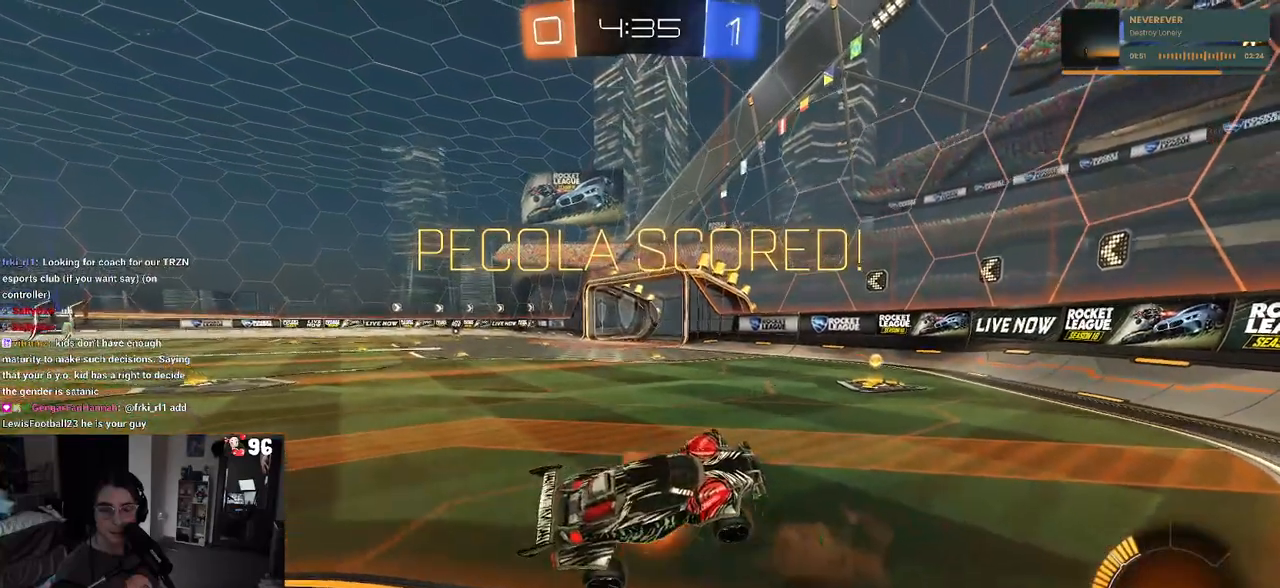
{"buttons": ["CROSS"], "left_stick": "center", "right_stick": "center", "events": [[100, "CROSS", "up"], [200, "CROSS", "down"], [300, "CROSS", "up"], [383, "CROSS", "down"]]}
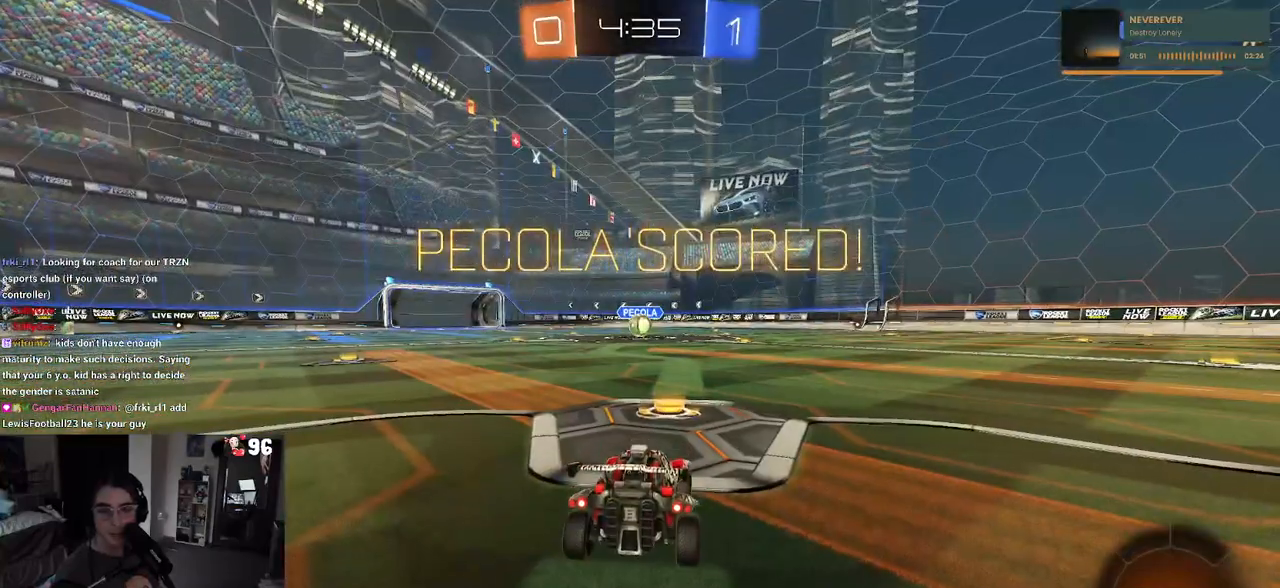
{"buttons": [], "left_stick": "center", "right_stick": "center", "events": [[33, "CROSS", "up"]]}
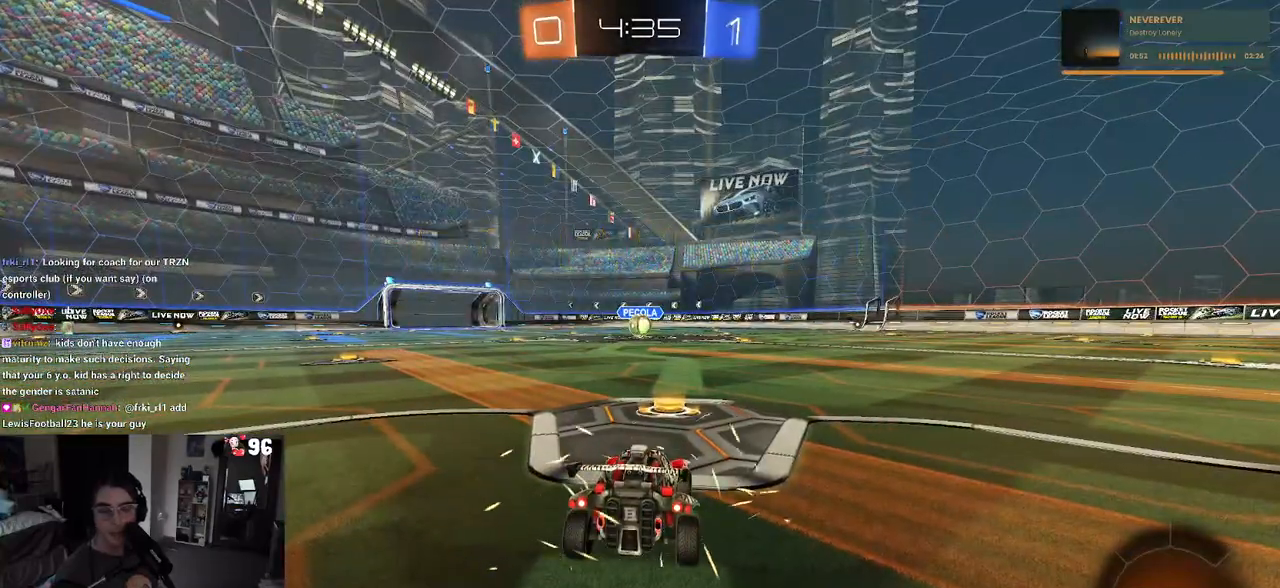
{"buttons": [], "left_stick": "center", "right_stick": "center", "events": []}
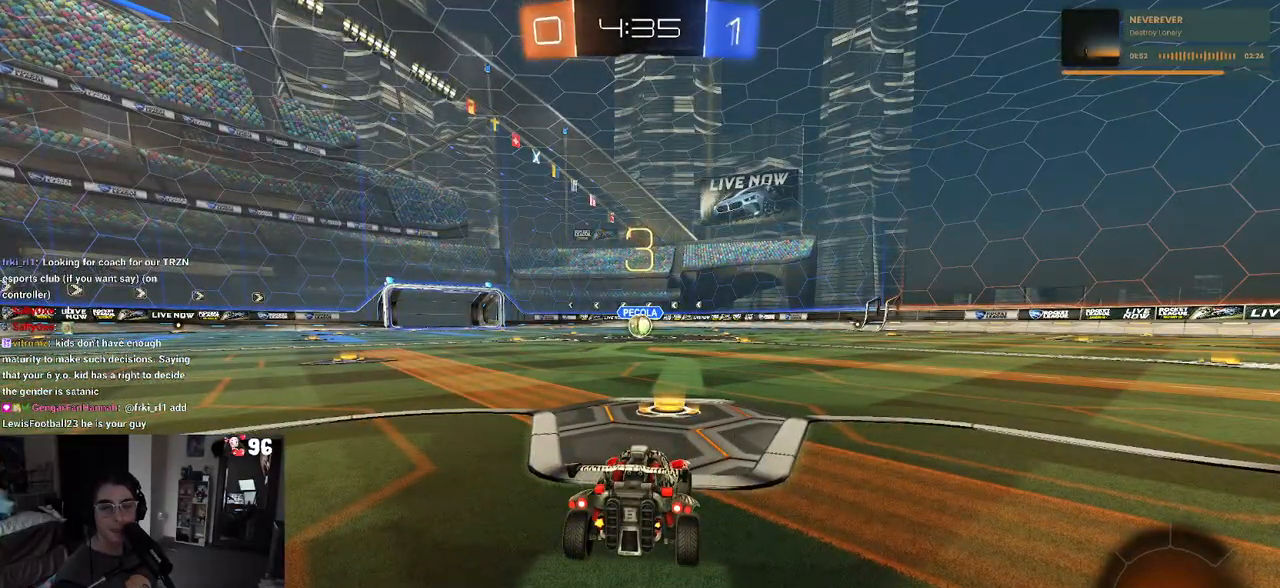
{"buttons": [], "left_stick": "center", "right_stick": "center", "events": [[350, "TRIANGLE", "down"], [450, "TRIANGLE", "up"]]}
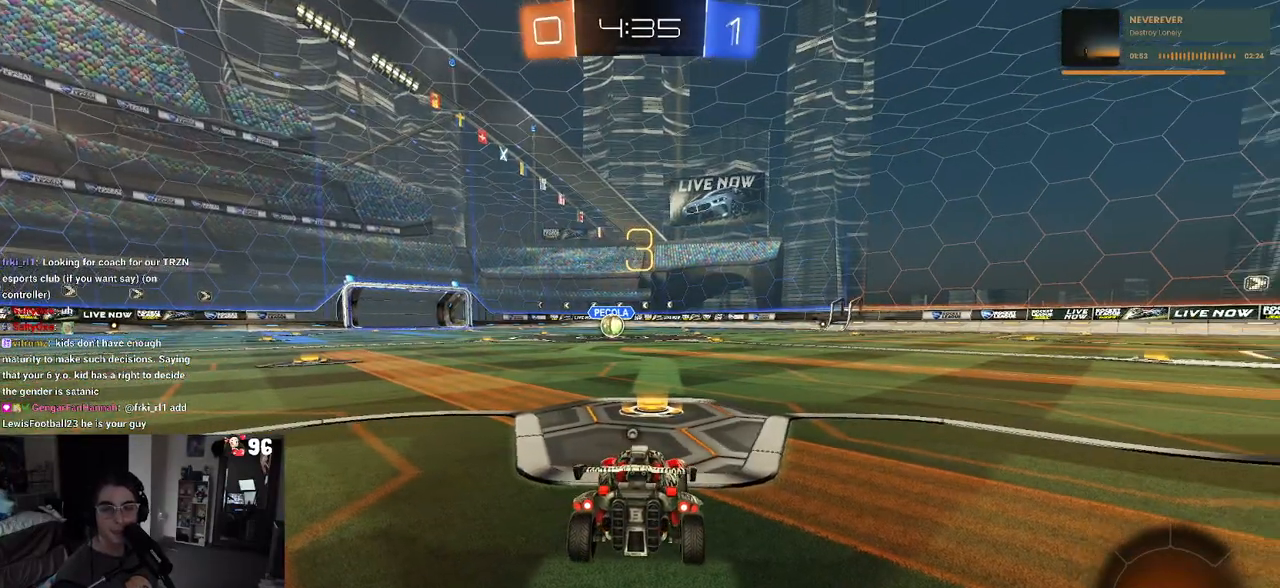
{"buttons": ["R2"], "left_stick": "center", "right_stick": "center", "events": [[33, "TRIANGLE", "down"], [133, "TRIANGLE", "up"], [450, "R2", "down"]]}
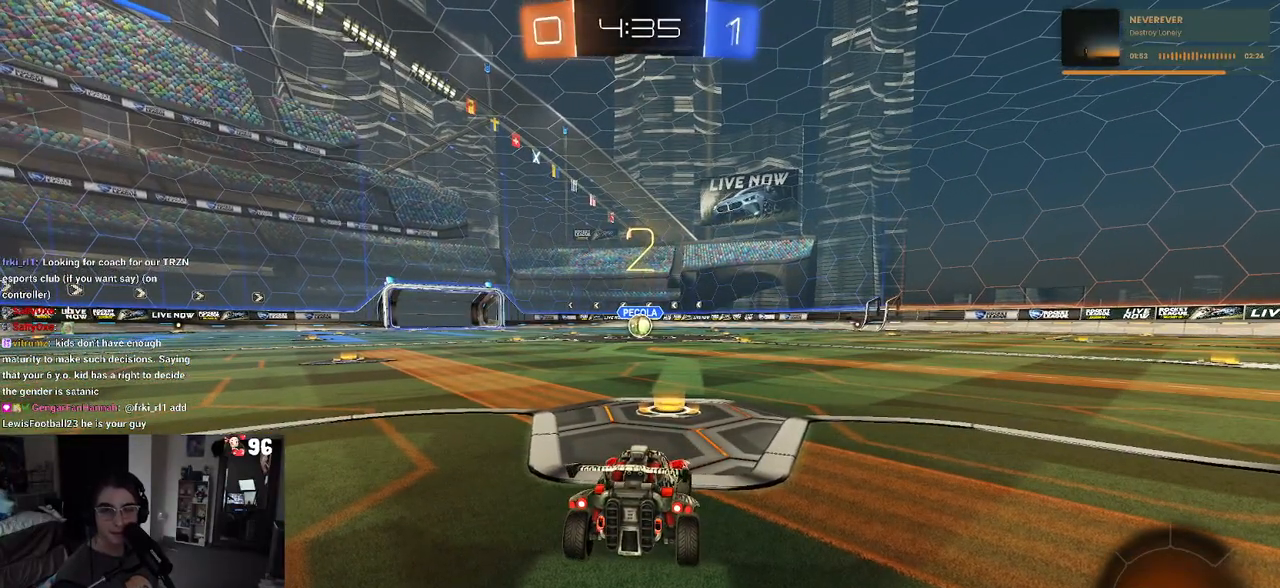
{"buttons": ["R2"], "left_stick": "center", "right_stick": "center", "events": []}
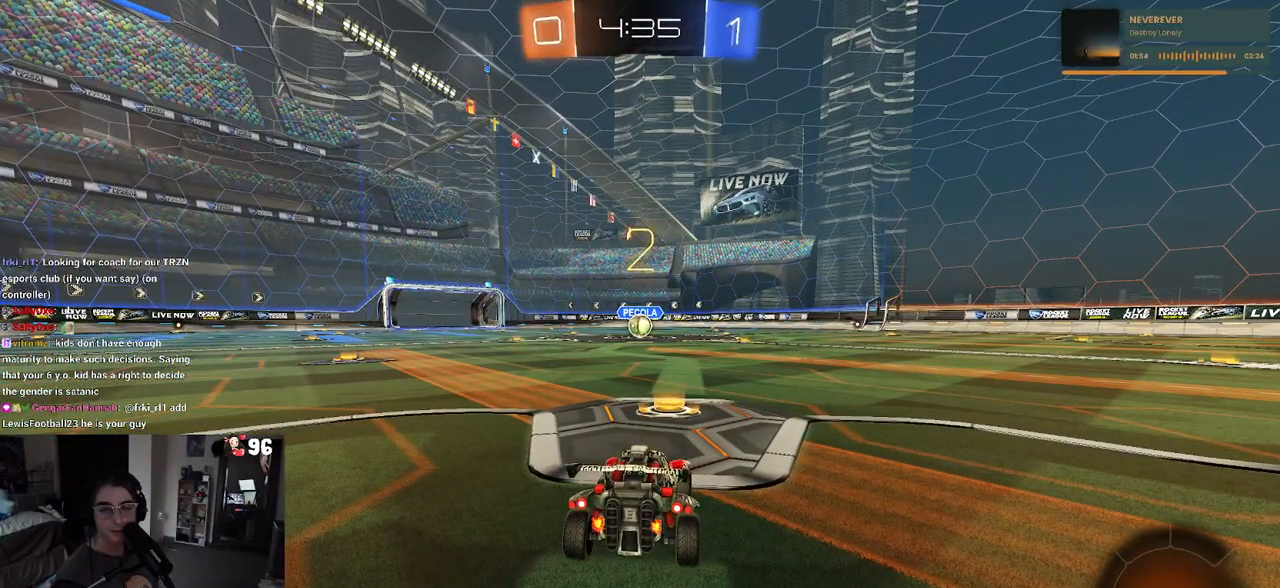
{"buttons": ["R2"], "left_stick": "center", "right_stick": "center", "events": []}